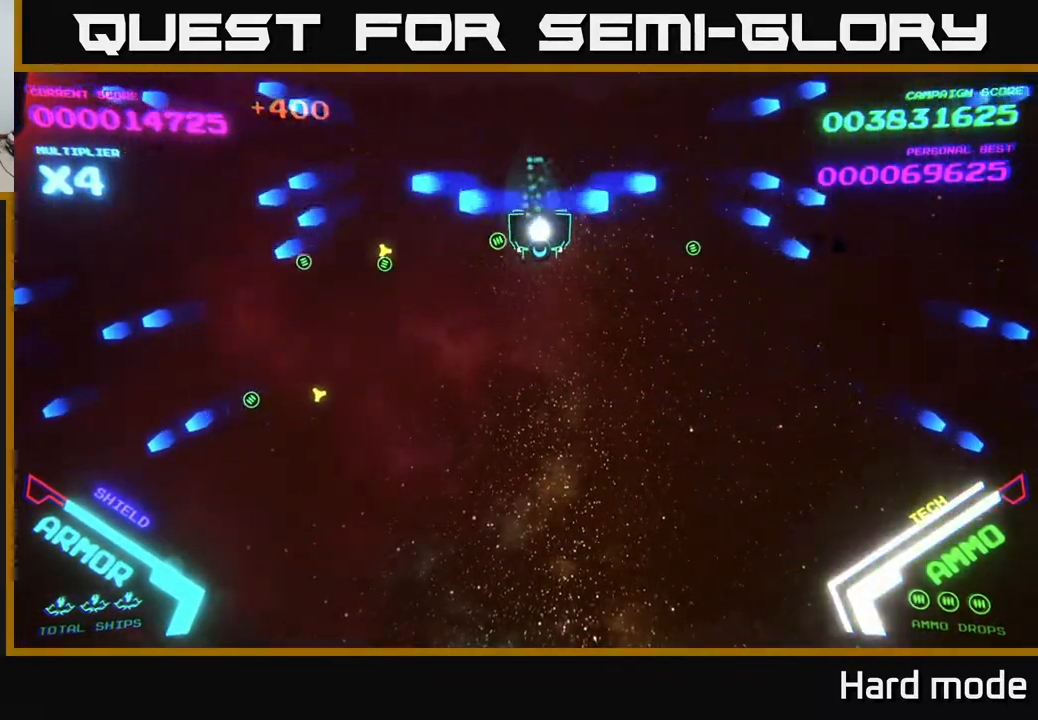
Gameplay with a controller (Xbox layout); each line is a JSON object with the inputs held at the frame after it. "events" lists button and stick changes between this image and that frame as [ms after this image, input, new state], when the widget could be followed in between. Not read: right_stick.
{"buttons": [], "left_stick": "left", "events": [[17, "B", "up"], [83, "left_stick", "right"], [117, "B", "down"], [200, "B", "up"], [300, "left_stick", "up-right"], [500, "left_stick", "left"]]}
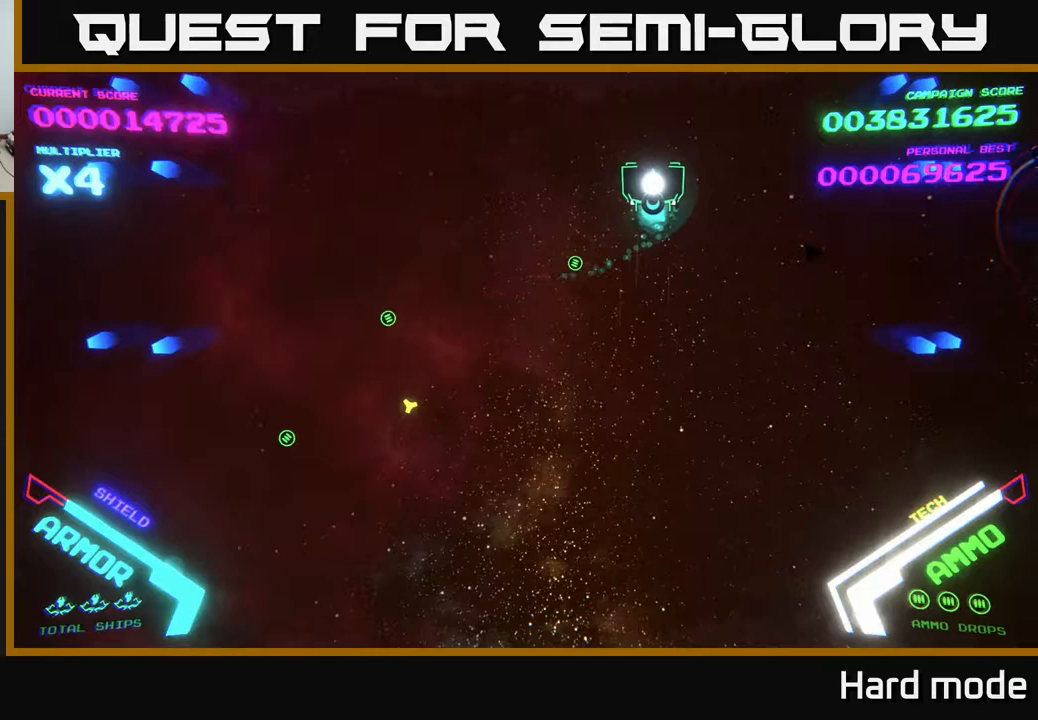
{"buttons": ["B"], "left_stick": "right", "events": [[33, "B", "down"], [33, "left_stick", "down-left"], [133, "B", "up"], [250, "B", "down"], [317, "B", "up"], [417, "left_stick", "right"], [467, "B", "down"]]}
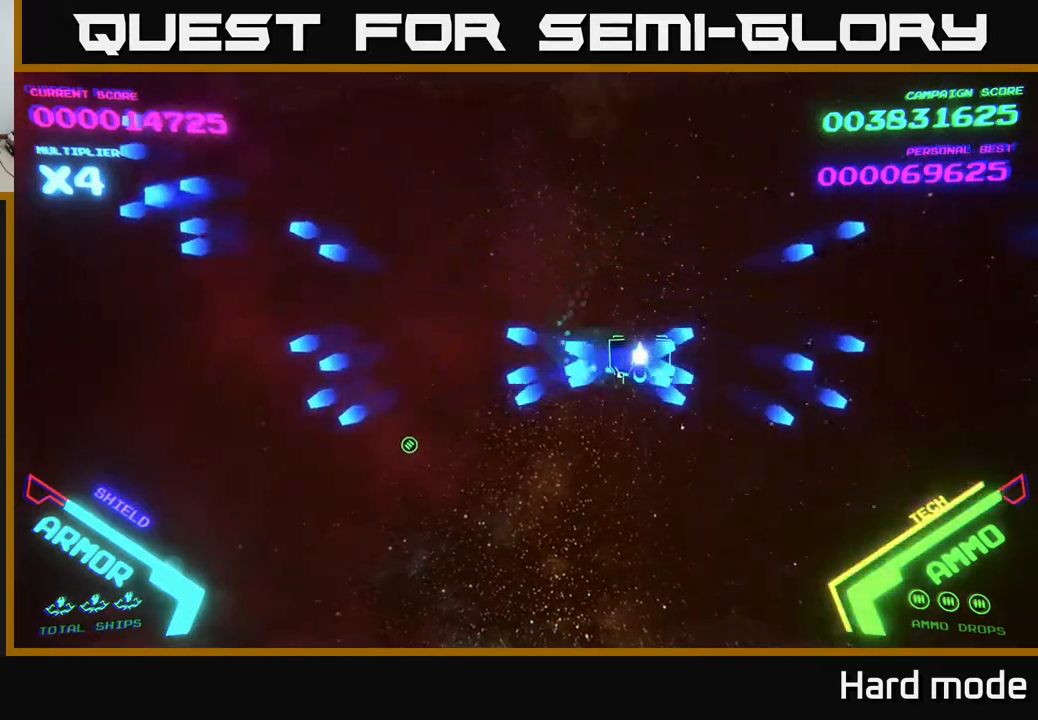
{"buttons": ["B"], "left_stick": "up-right", "events": [[50, "B", "up"], [217, "left_stick", "down-left"], [300, "B", "down"], [400, "B", "up"], [483, "left_stick", "up-right"], [500, "B", "down"]]}
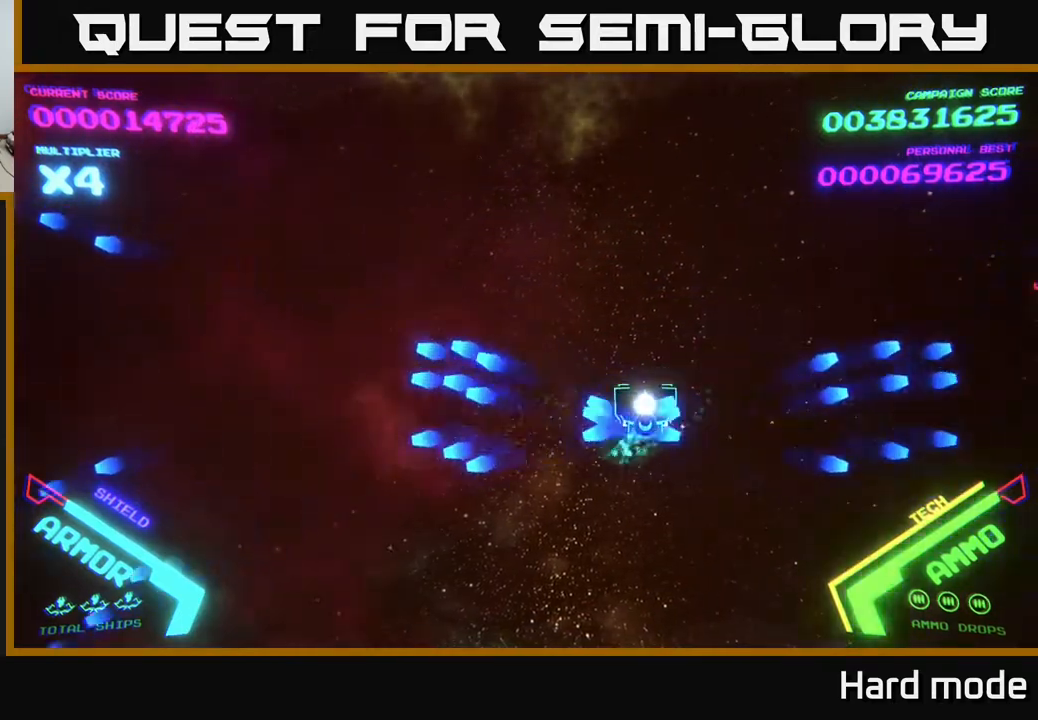
{"buttons": [], "left_stick": "up-right", "events": [[100, "B", "up"], [200, "B", "down"], [333, "B", "up"], [367, "B", "down"], [417, "B", "up"]]}
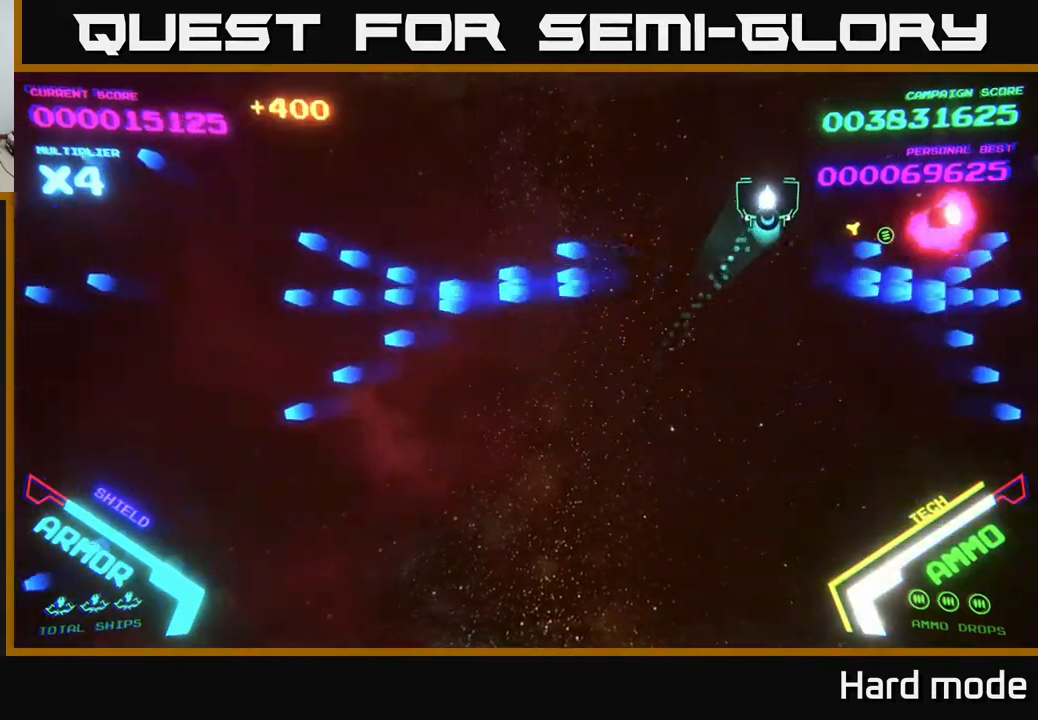
{"buttons": [], "left_stick": "left", "events": [[183, "left_stick", "right"], [317, "left_stick", "down"], [383, "left_stick", "left"]]}
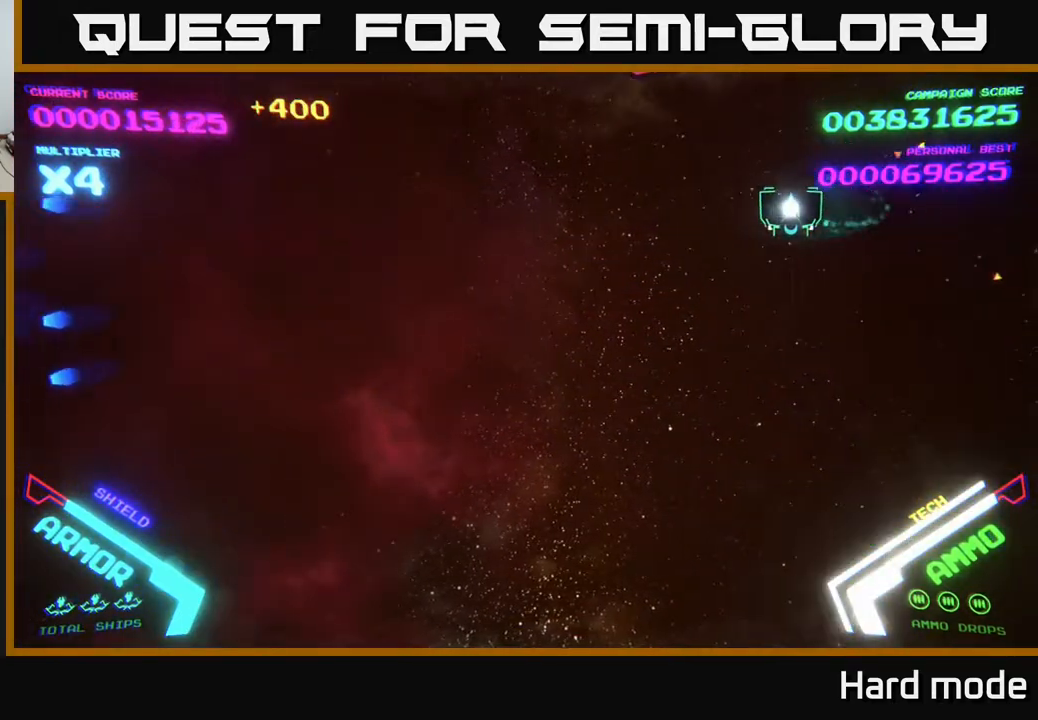
{"buttons": [], "left_stick": "down-left", "events": [[483, "left_stick", "down-left"]]}
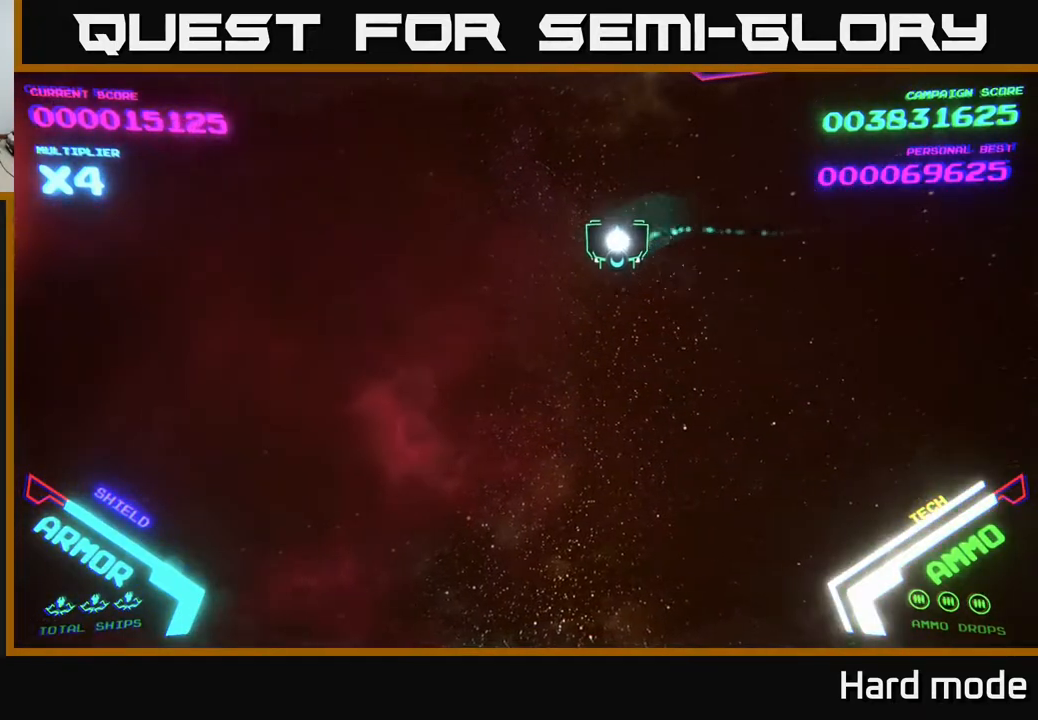
{"buttons": [], "left_stick": "left", "events": [[117, "left_stick", "down-right"], [300, "left_stick", "down-left"], [383, "left_stick", "left"]]}
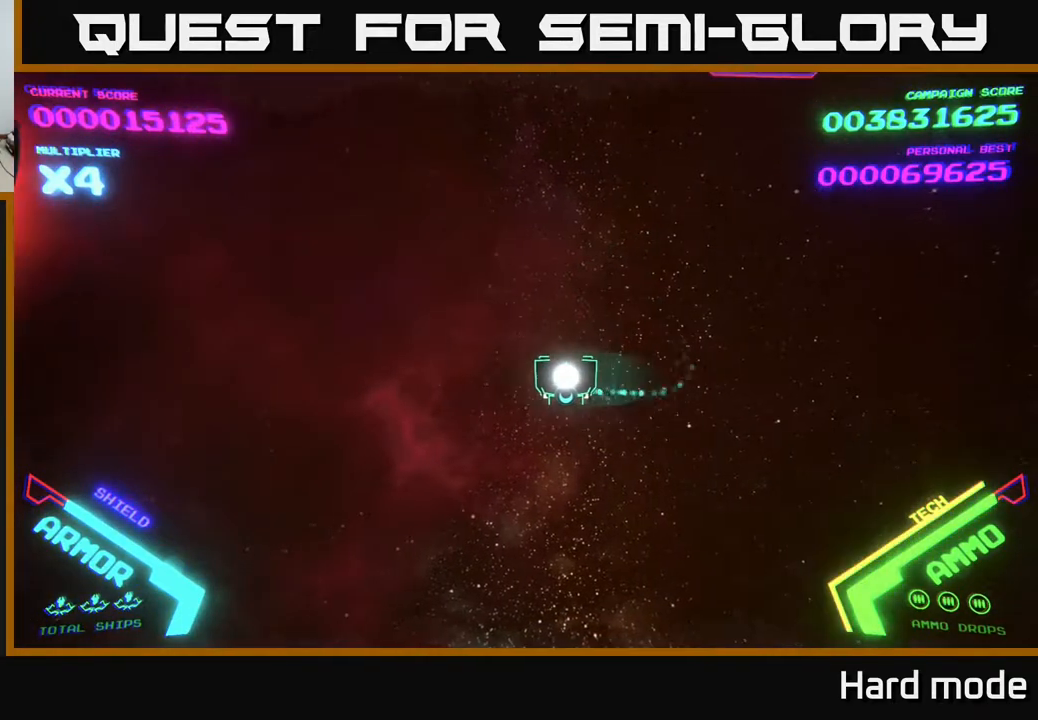
{"buttons": [], "left_stick": "up-left", "events": [[450, "left_stick", "up-left"]]}
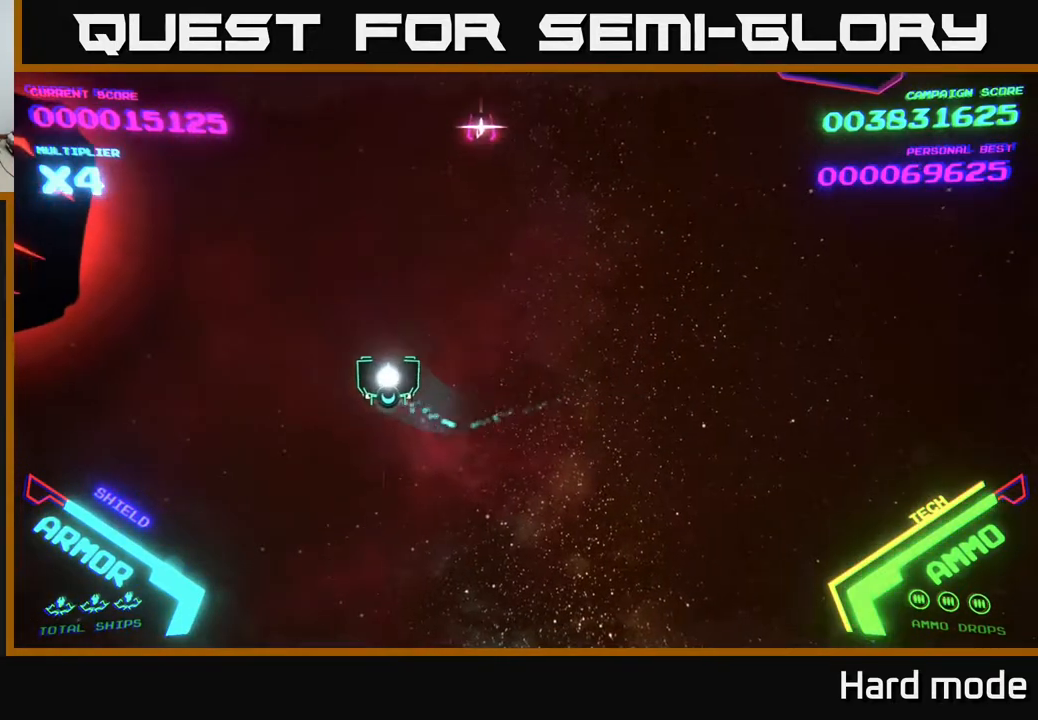
{"buttons": ["B"], "left_stick": "center", "events": [[233, "B", "down"], [267, "left_stick", "up"], [500, "left_stick", "center"]]}
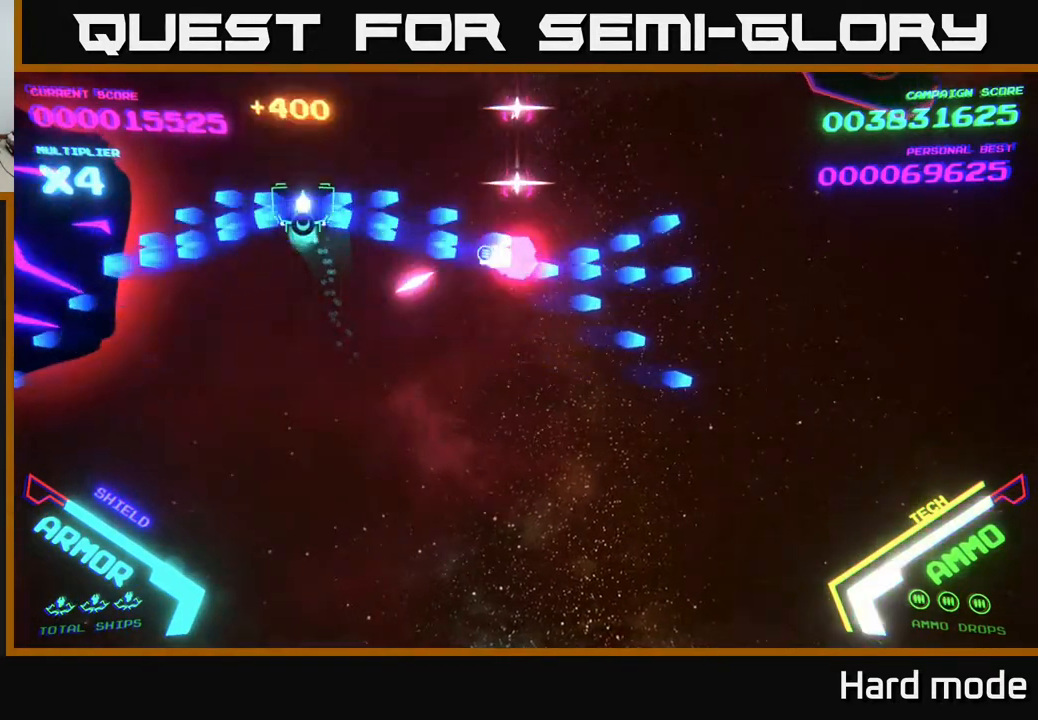
{"buttons": ["B"], "left_stick": "center", "events": [[317, "left_stick", "down"], [400, "left_stick", "center"]]}
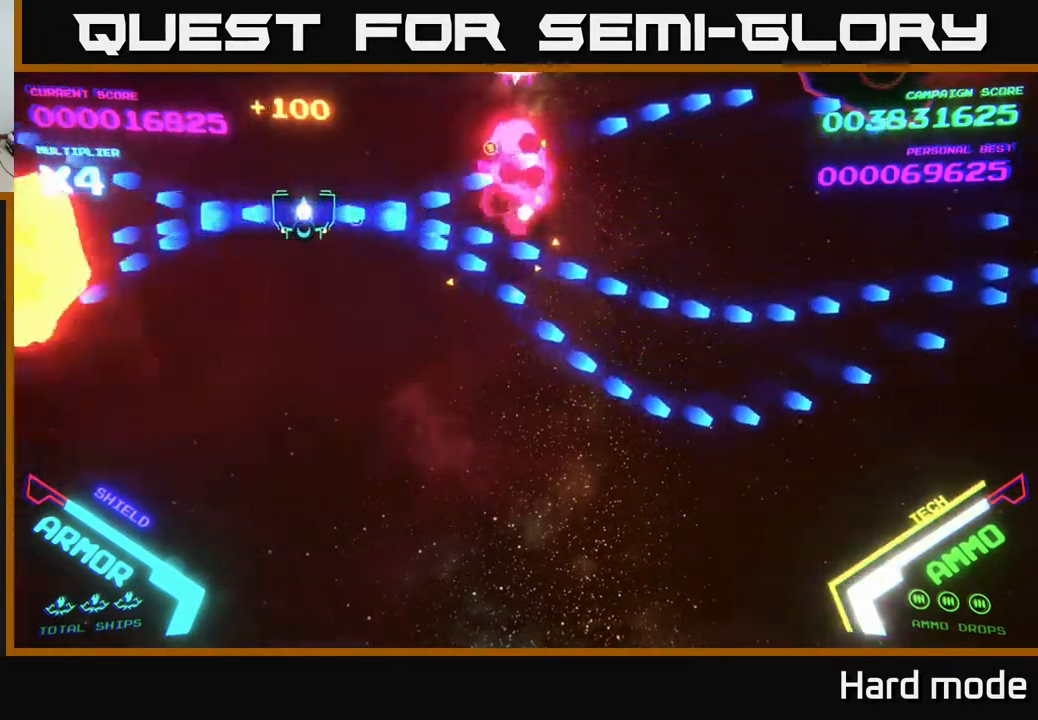
{"buttons": [], "left_stick": "right", "events": [[233, "left_stick", "right"], [267, "B", "up"], [400, "B", "down"], [500, "B", "up"]]}
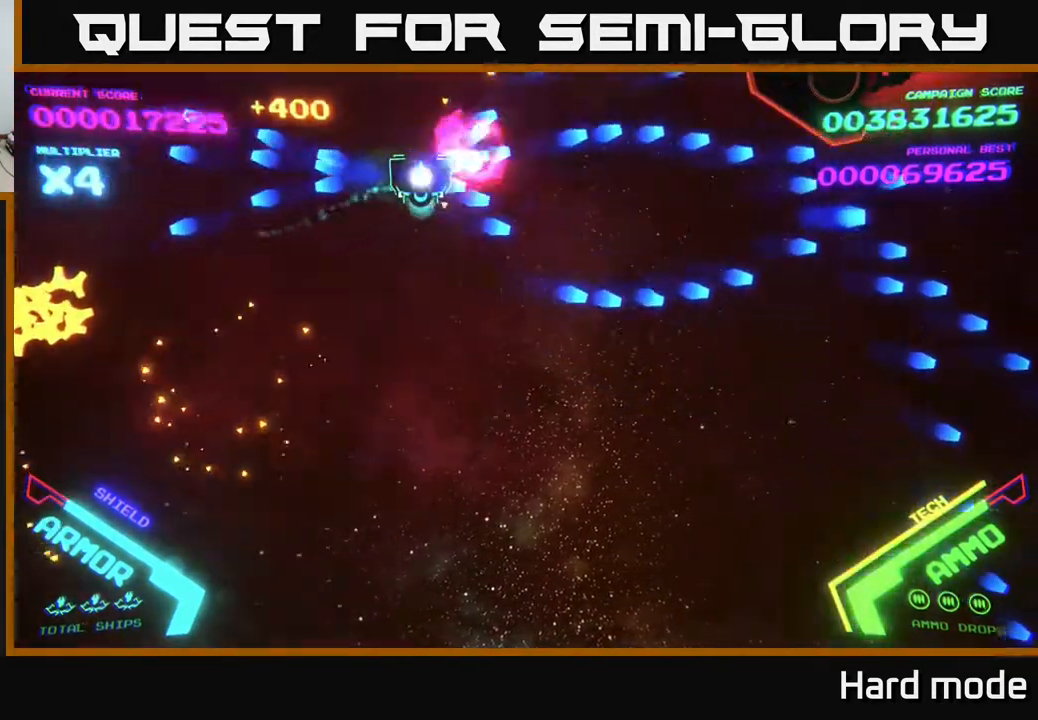
{"buttons": [], "left_stick": "down-left", "events": [[83, "B", "down"], [117, "B", "up"], [150, "left_stick", "down"], [217, "left_stick", "down-left"]]}
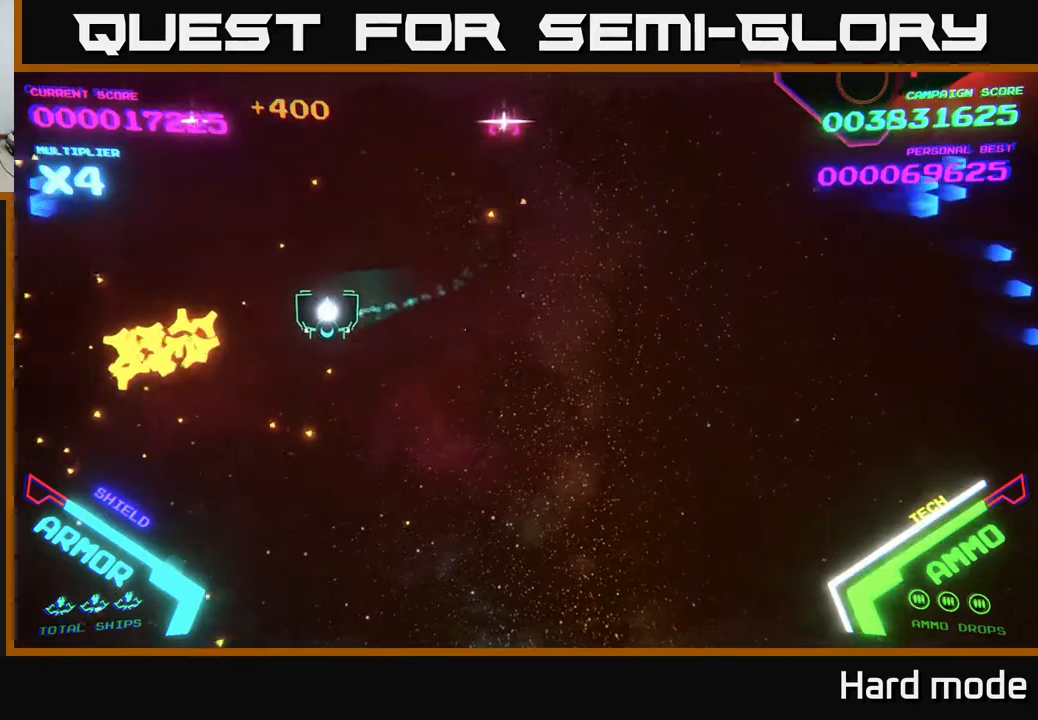
{"buttons": ["A"], "left_stick": "down-right", "events": [[233, "left_stick", "down"], [267, "A", "down"], [333, "A", "up"], [400, "A", "down"], [400, "left_stick", "down-right"]]}
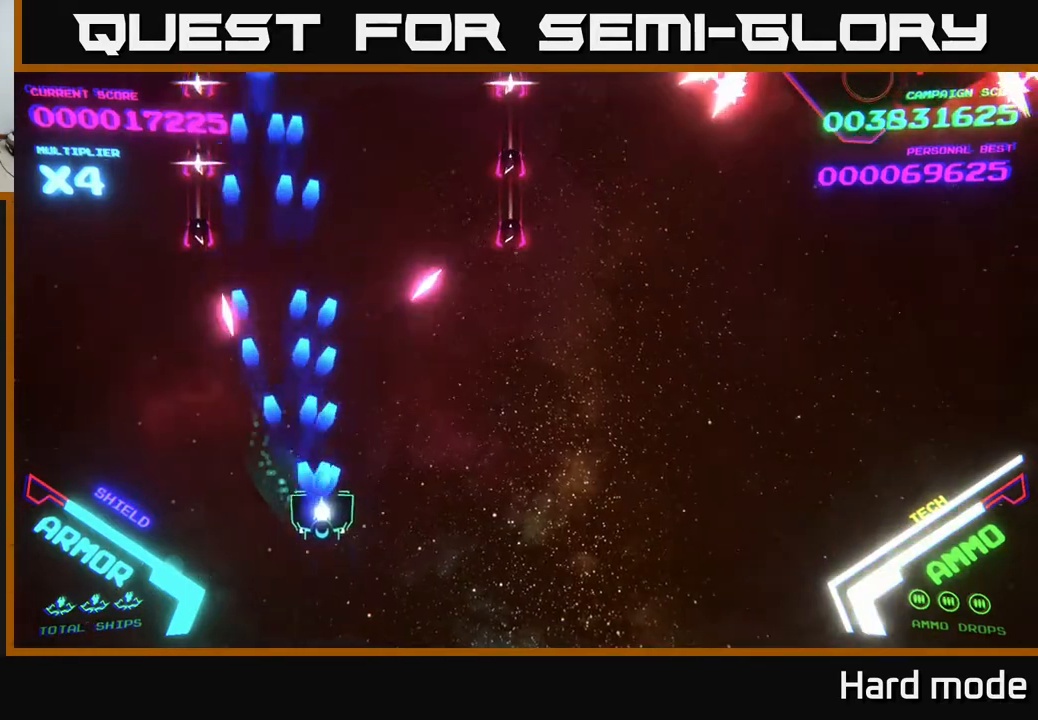
{"buttons": [], "left_stick": "left", "events": [[300, "left_stick", "right"], [500, "A", "up"], [500, "left_stick", "left"]]}
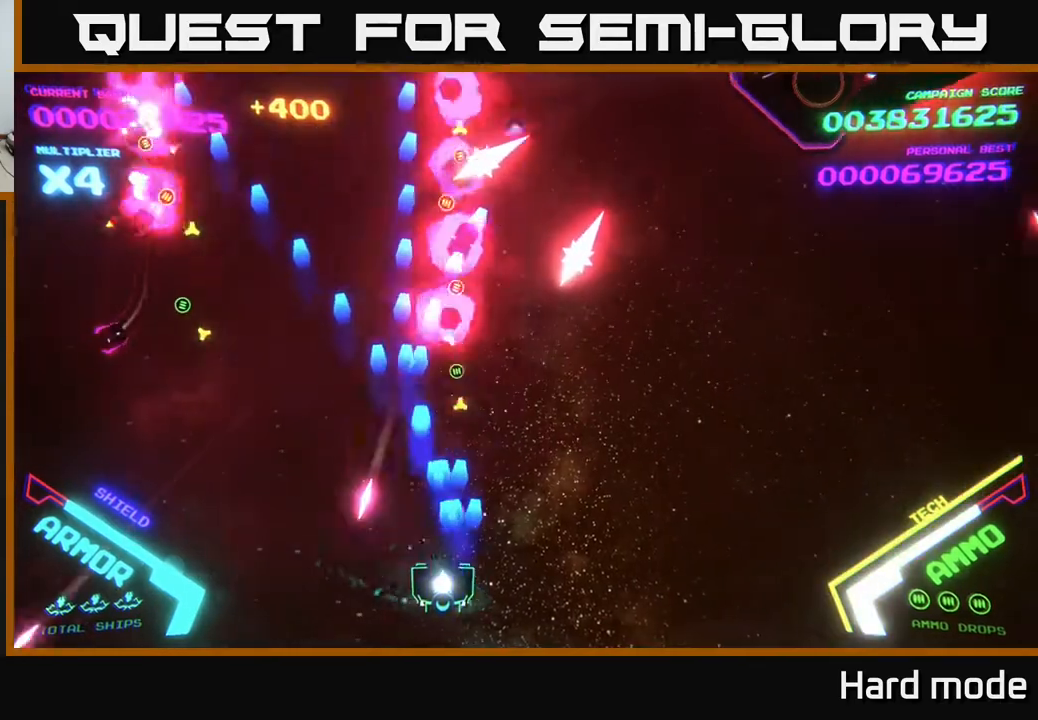
{"buttons": ["A"], "left_stick": "left", "events": [[67, "A", "down"], [333, "A", "up"], [450, "A", "down"]]}
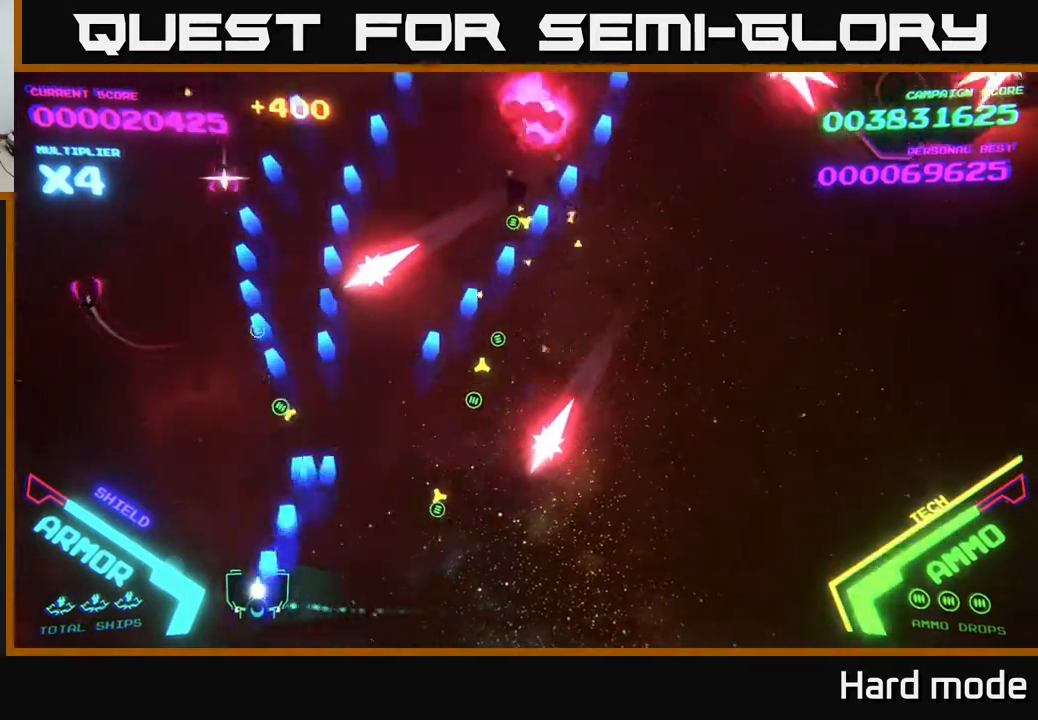
{"buttons": ["A"], "left_stick": "right", "events": [[367, "A", "up"], [383, "left_stick", "right"], [433, "A", "down"]]}
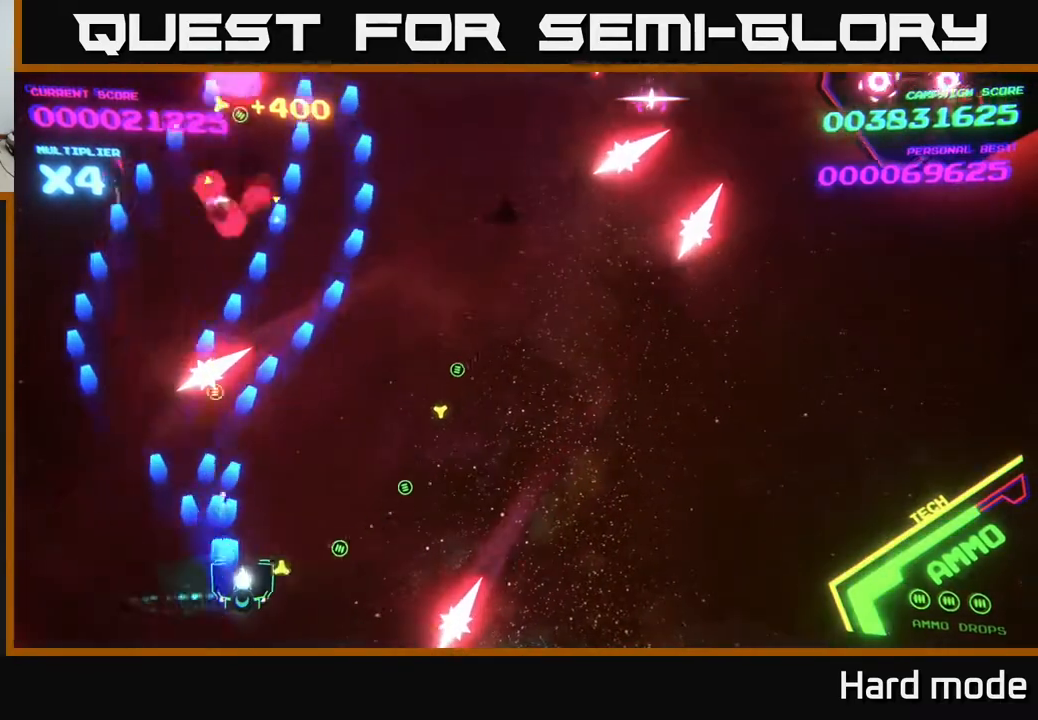
{"buttons": [], "left_stick": "up", "events": [[33, "A", "up"], [83, "A", "down"], [500, "A", "up"], [500, "left_stick", "up"]]}
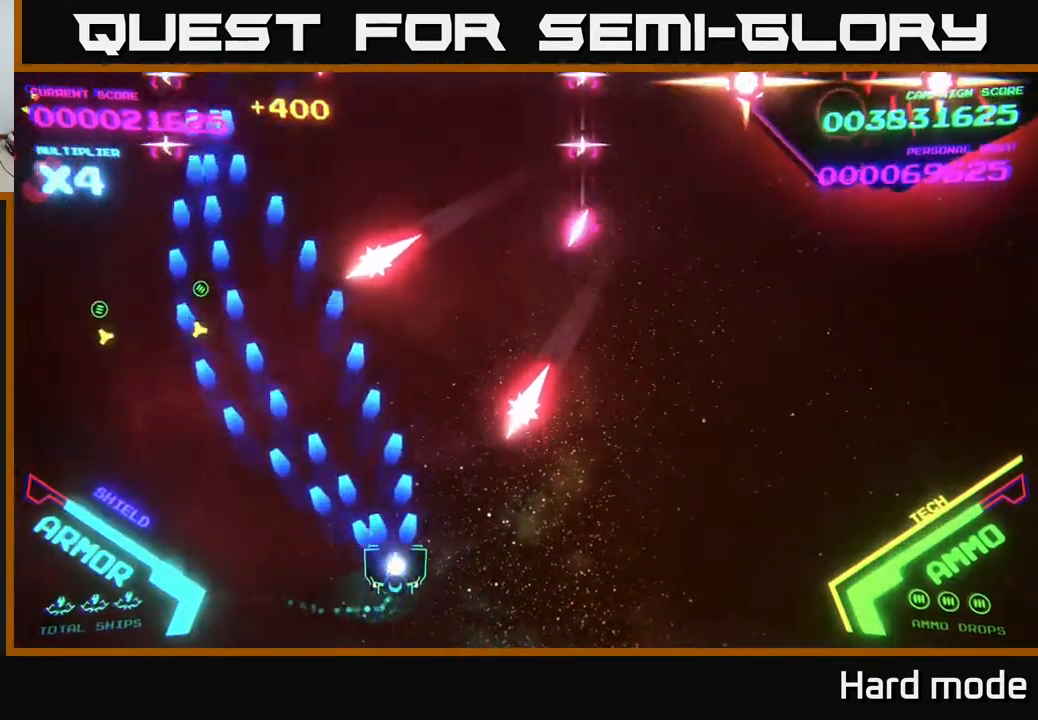
{"buttons": ["A"], "left_stick": "down-right", "events": [[67, "A", "down"], [183, "A", "up"], [250, "left_stick", "right"], [267, "A", "down"], [383, "left_stick", "down-right"]]}
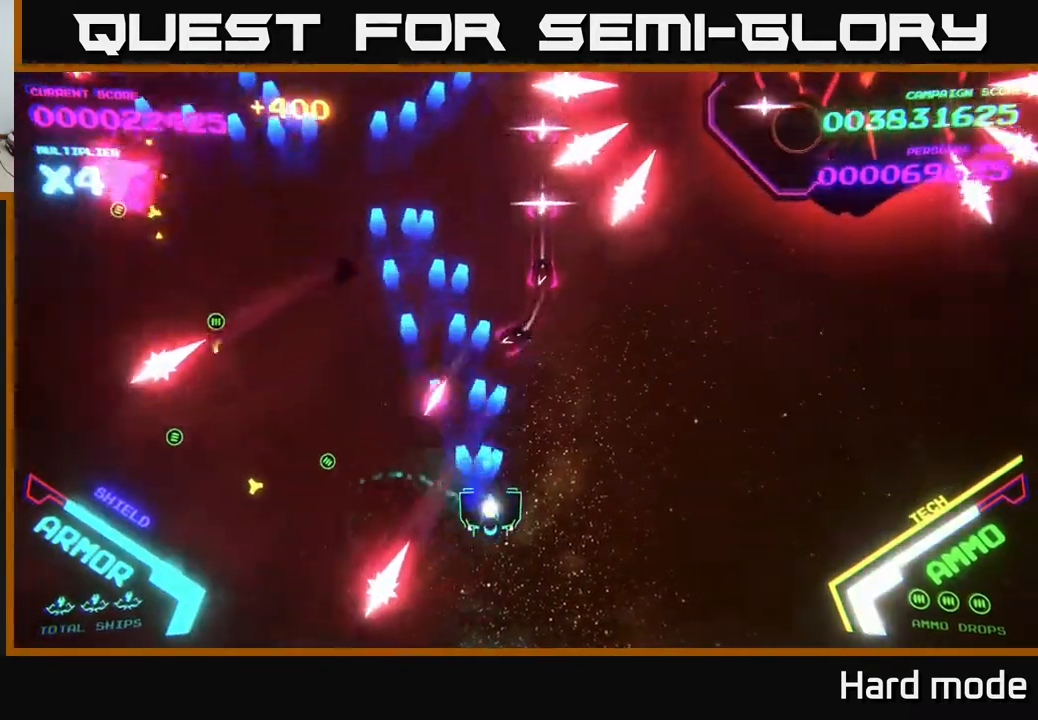
{"buttons": [], "left_stick": "right", "events": [[83, "left_stick", "right"], [417, "A", "up"]]}
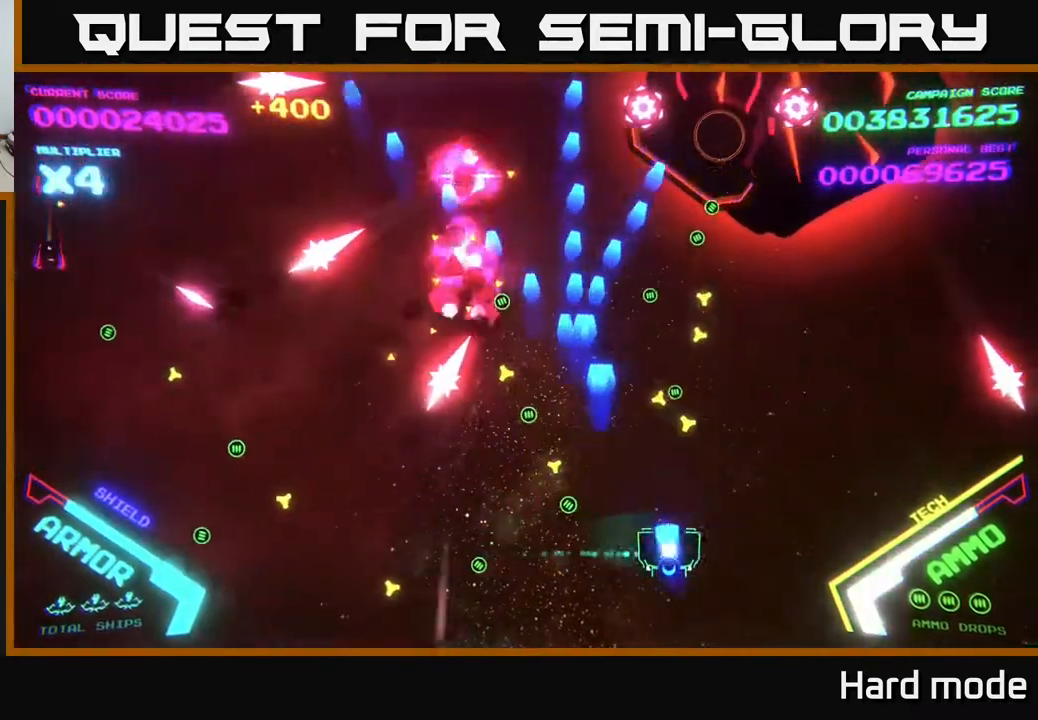
{"buttons": ["A"], "left_stick": "left", "events": [[33, "A", "down"], [117, "left_stick", "down-left"], [217, "left_stick", "left"], [333, "A", "up"], [433, "A", "down"]]}
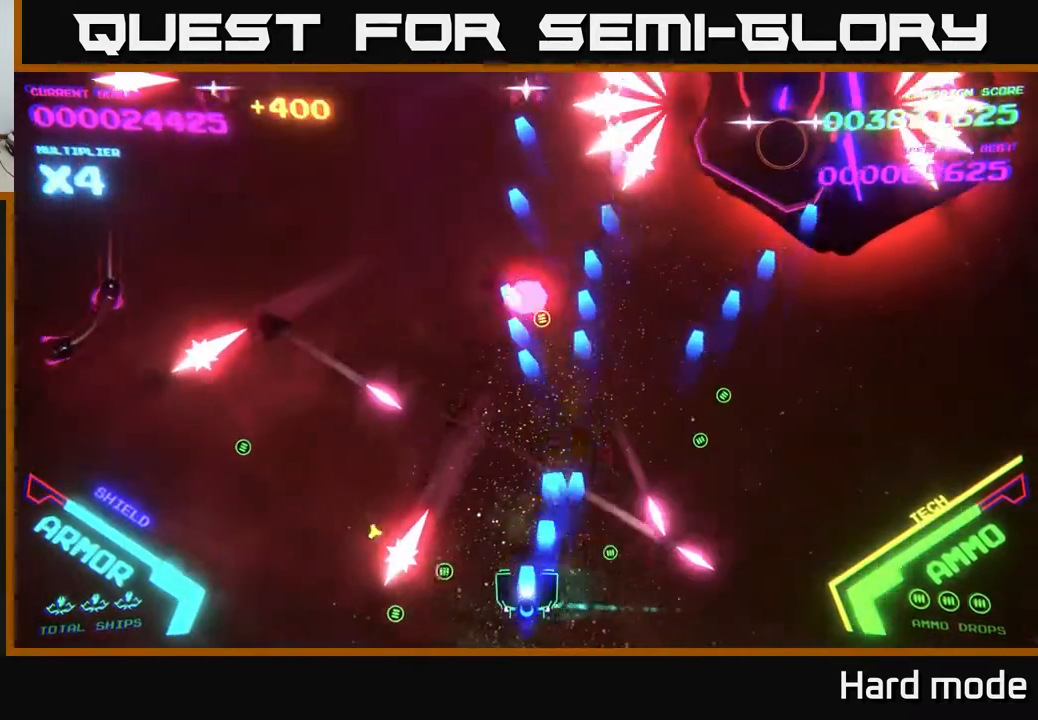
{"buttons": ["A"], "left_stick": "left", "events": []}
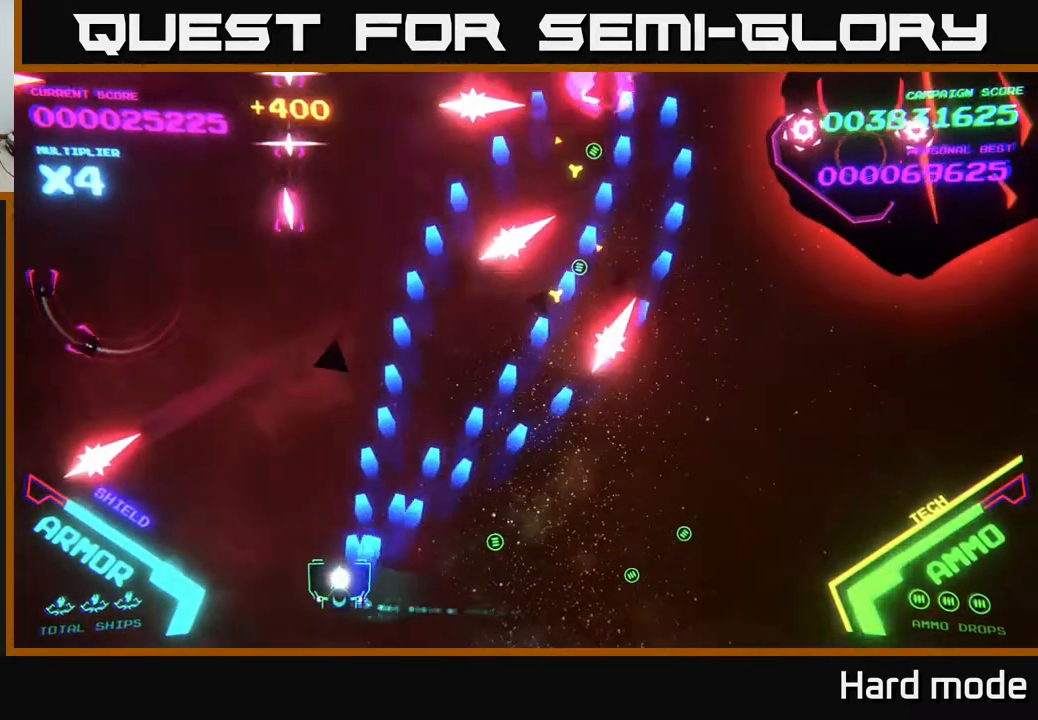
{"buttons": ["A"], "left_stick": "left", "events": []}
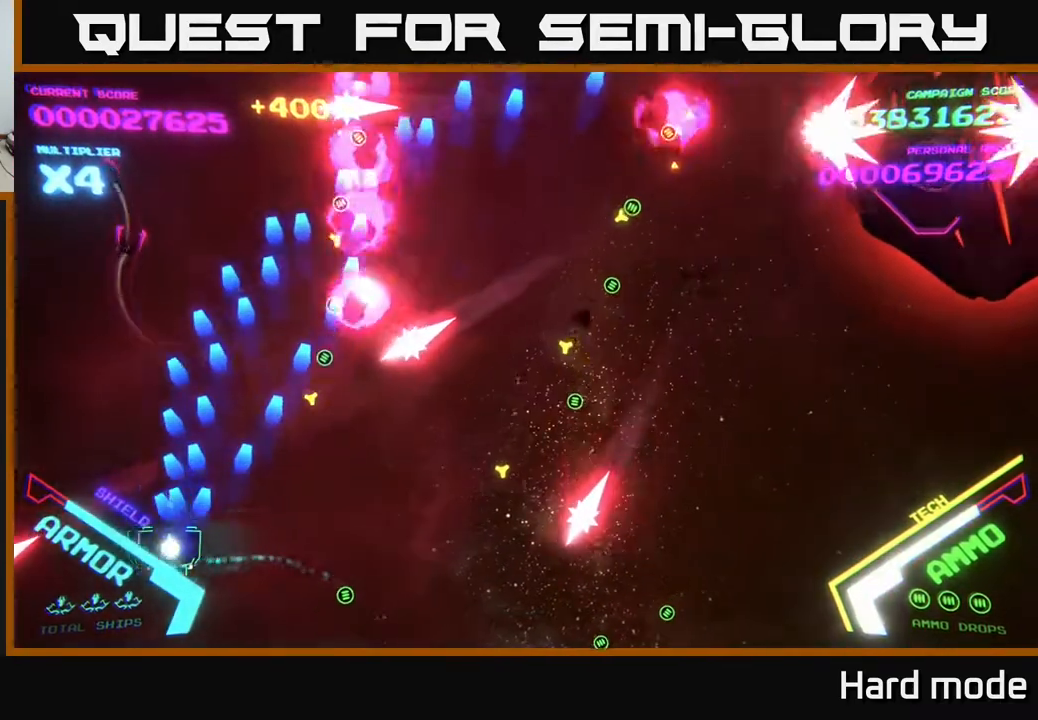
{"buttons": ["A"], "left_stick": "up-right", "events": [[100, "left_stick", "up-left"], [283, "A", "up"], [300, "left_stick", "up"], [383, "A", "down"], [450, "left_stick", "up-right"]]}
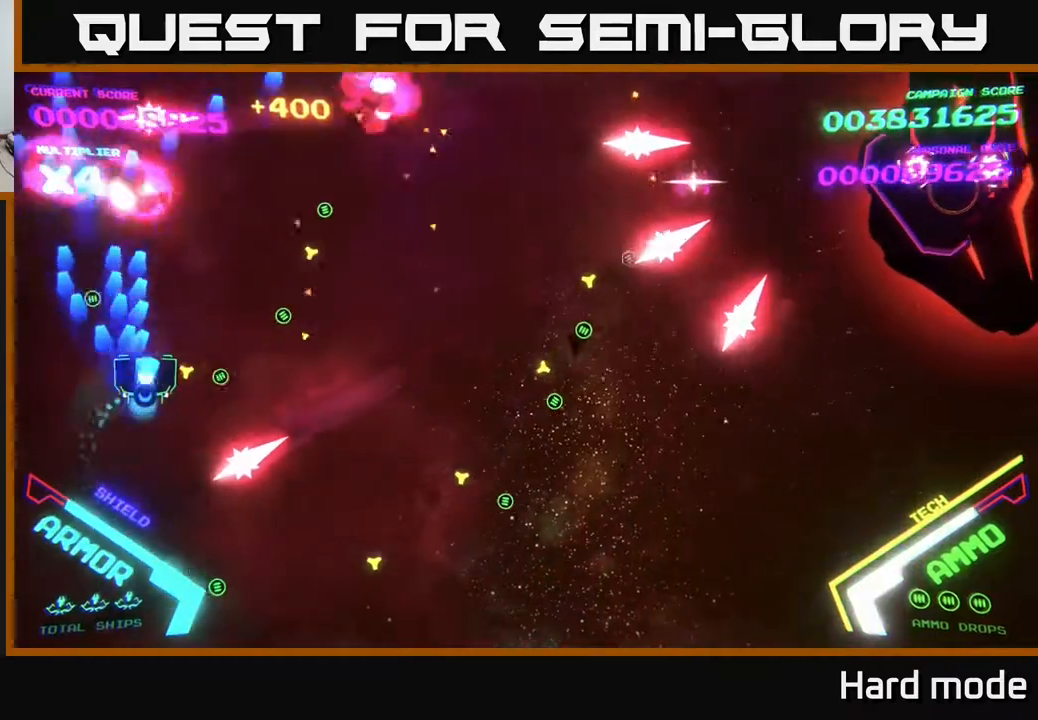
{"buttons": ["A"], "left_stick": "up-left", "events": [[17, "left_stick", "right"], [450, "left_stick", "up-left"]]}
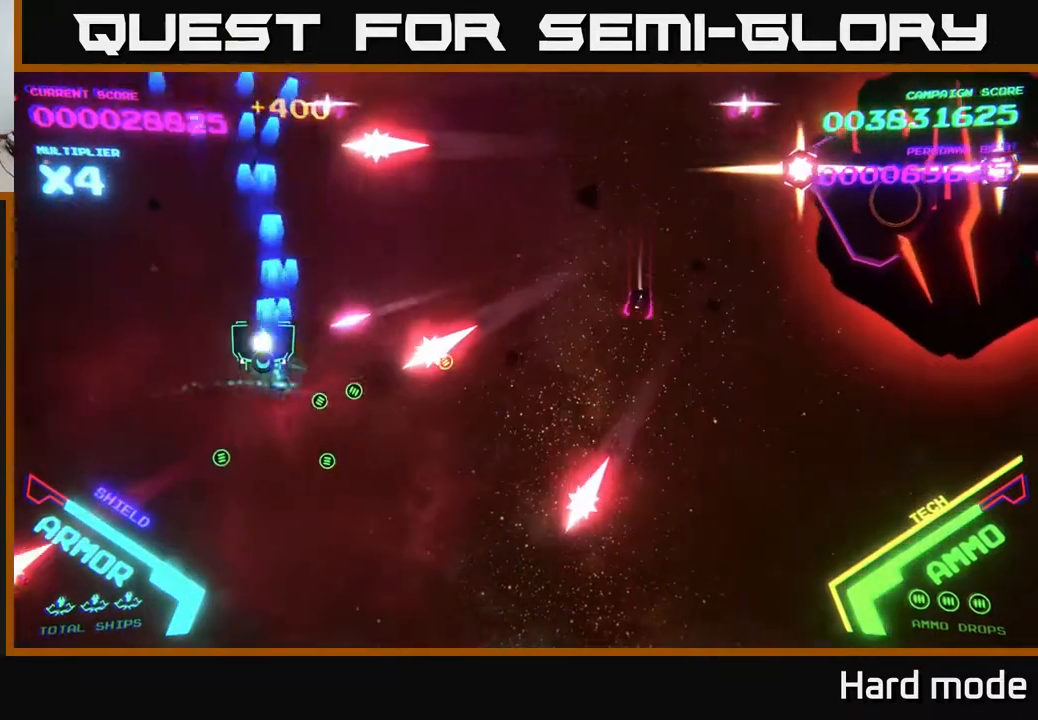
{"buttons": ["B"], "left_stick": "right", "events": [[33, "A", "up"], [100, "left_stick", "up-right"], [167, "B", "down"], [217, "left_stick", "up-left"], [350, "left_stick", "right"]]}
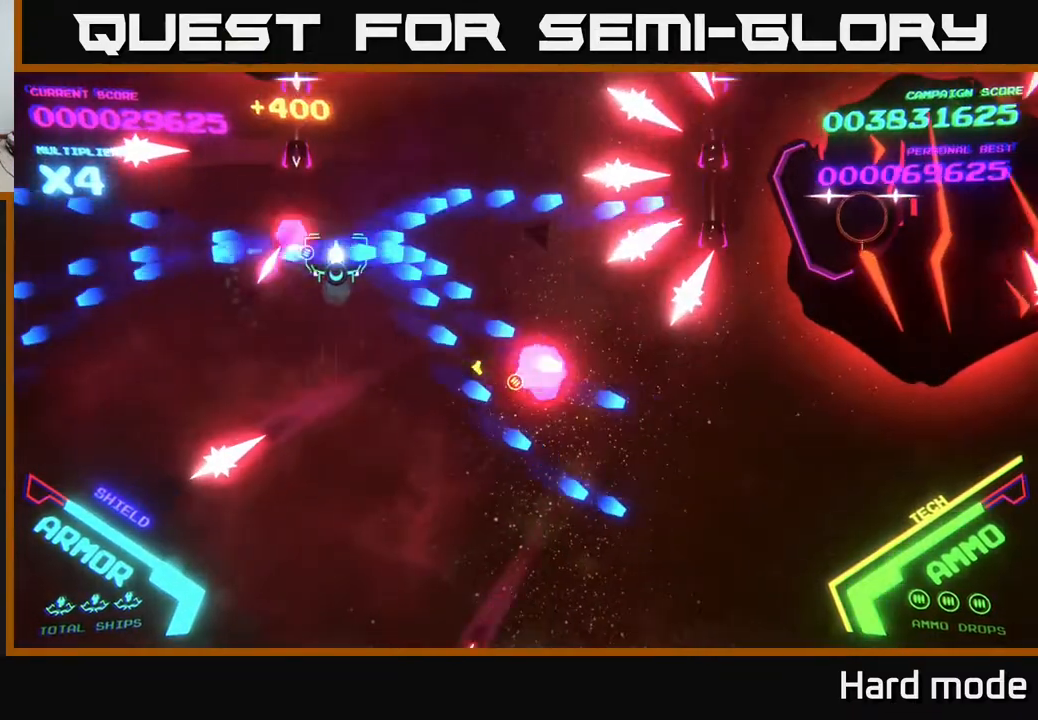
{"buttons": ["B"], "left_stick": "up-left", "events": [[167, "left_stick", "up"], [400, "left_stick", "up-left"]]}
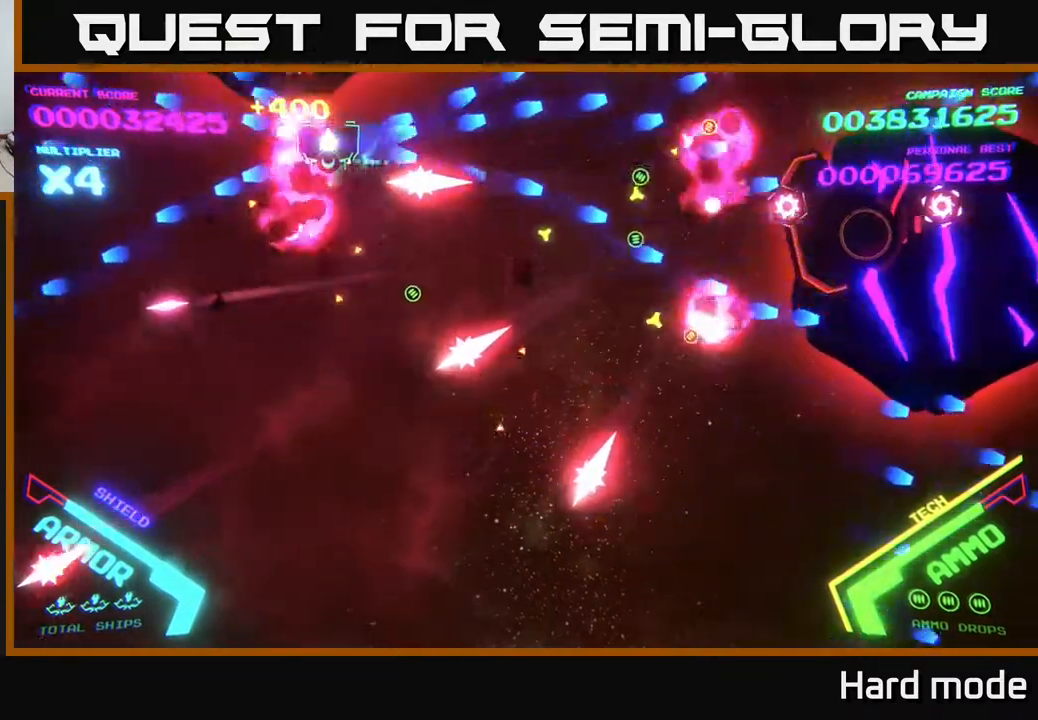
{"buttons": ["B"], "left_stick": "up", "events": [[100, "left_stick", "up-right"], [283, "left_stick", "right"], [483, "left_stick", "up"]]}